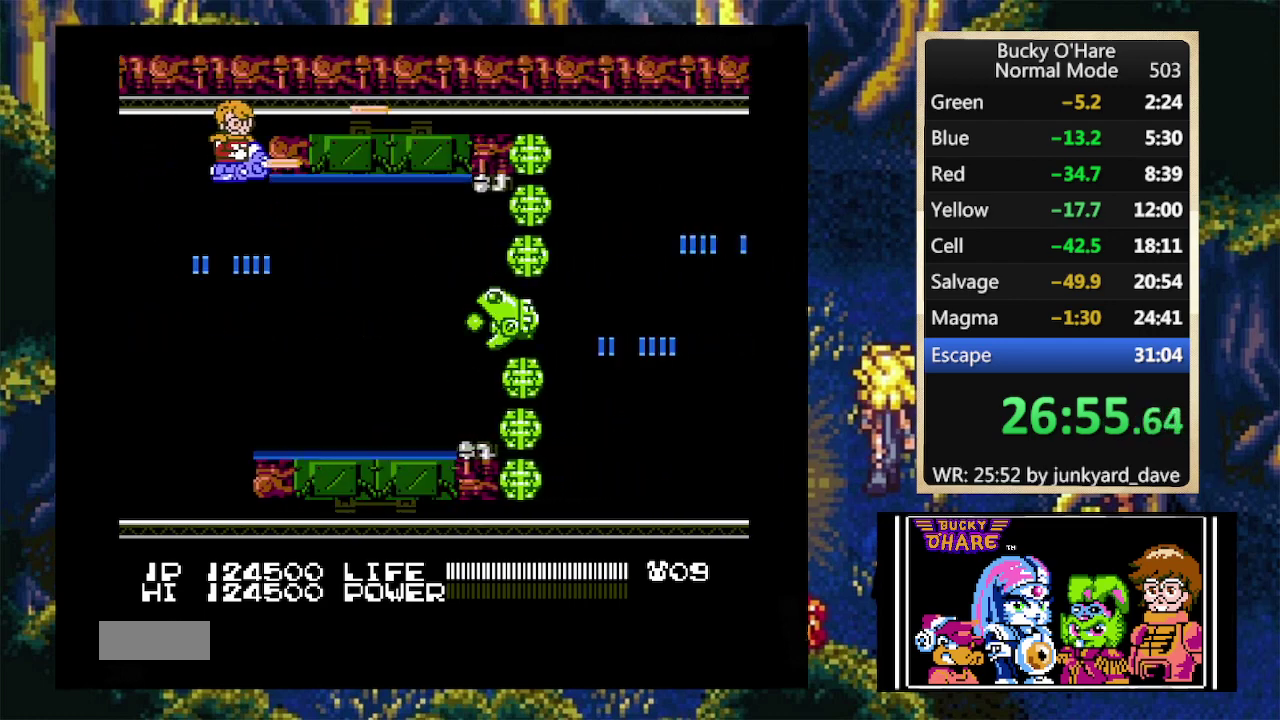
Gameplay with a controller (Nintendo layout); each line is a JSON object with the inputs held at the frame after it. "events" lists button and stick changes between this image and that frame as [ms after this image, input, new state], when the widget could be followed in between. Not read: L1 L3 R3.
{"buttons": ["B", "DPAD_RIGHT"], "events": []}
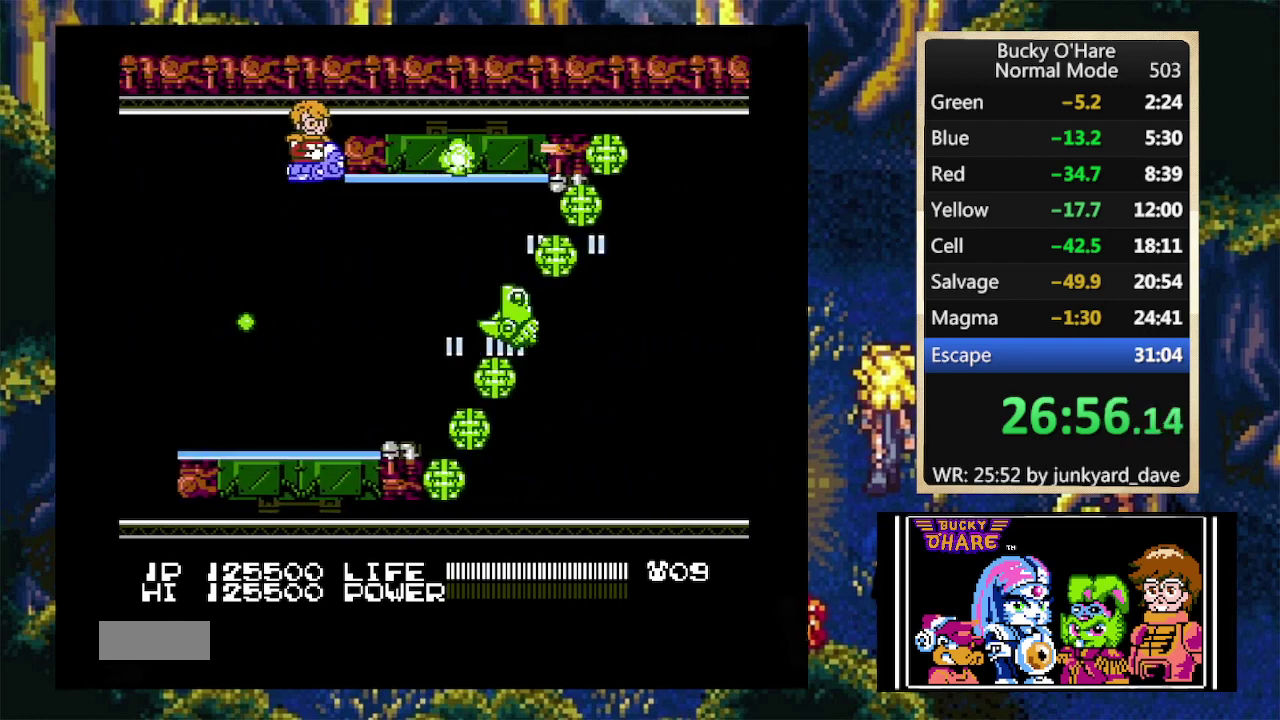
{"buttons": ["B", "DPAD_DOWN", "DPAD_LEFT"], "events": [[167, "DPAD_RIGHT", "up"], [233, "DPAD_LEFT", "down"], [300, "DPAD_DOWN", "down"]]}
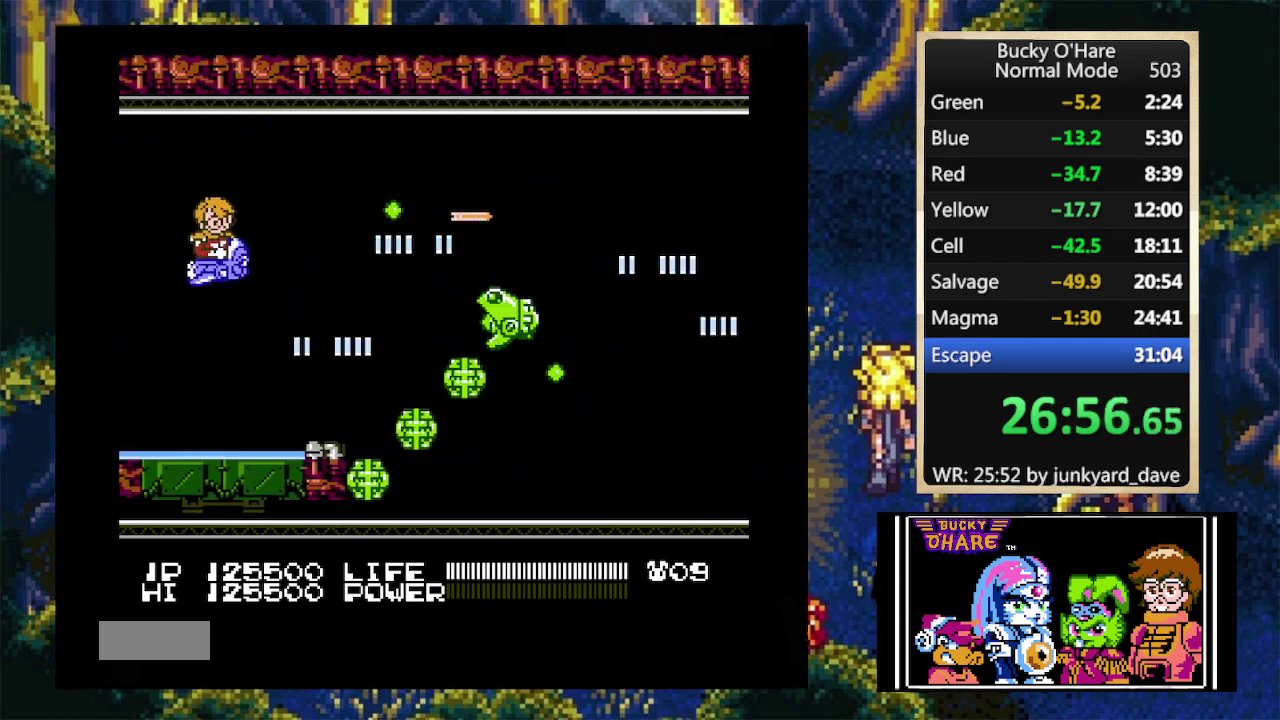
{"buttons": ["B", "DPAD_DOWN"], "events": [[33, "DPAD_DOWN", "up"], [67, "DPAD_LEFT", "up"], [133, "DPAD_LEFT", "down"], [167, "DPAD_DOWN", "down"], [300, "DPAD_LEFT", "up"], [333, "DPAD_DOWN", "up"], [400, "DPAD_DOWN", "down"]]}
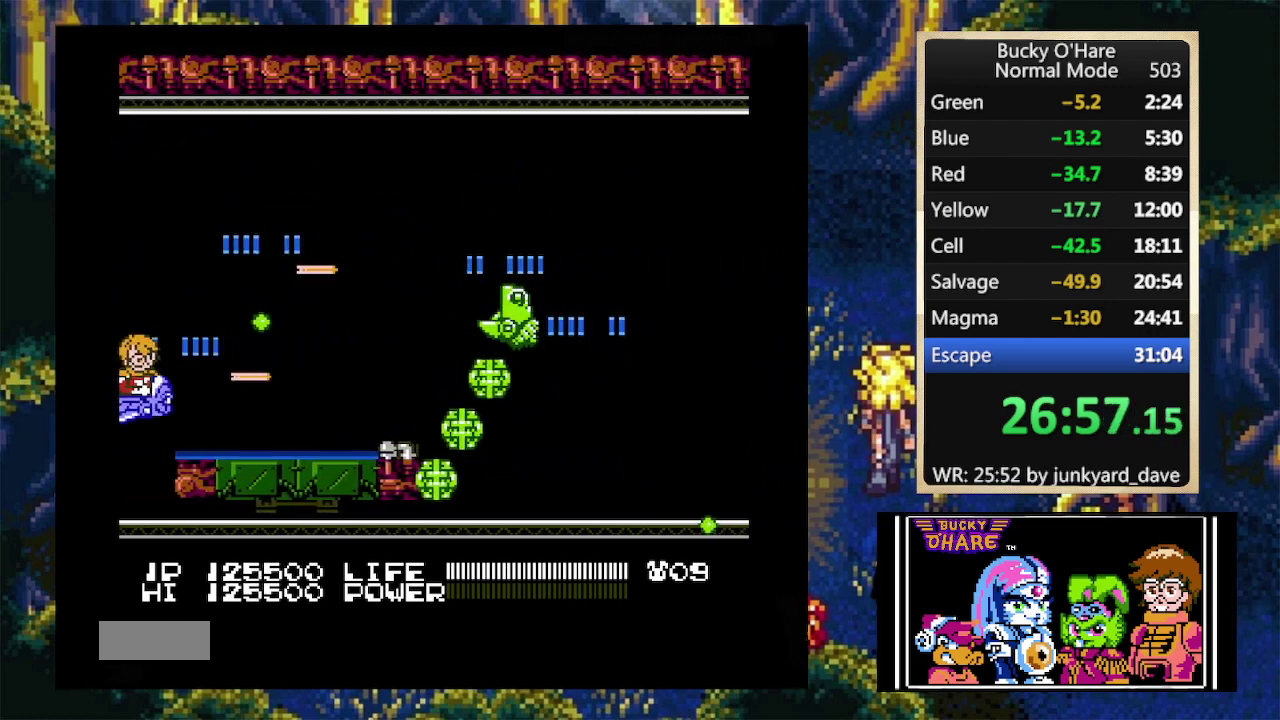
{"buttons": ["B", "DPAD_RIGHT"], "events": [[233, "DPAD_RIGHT", "down"], [267, "DPAD_DOWN", "up"]]}
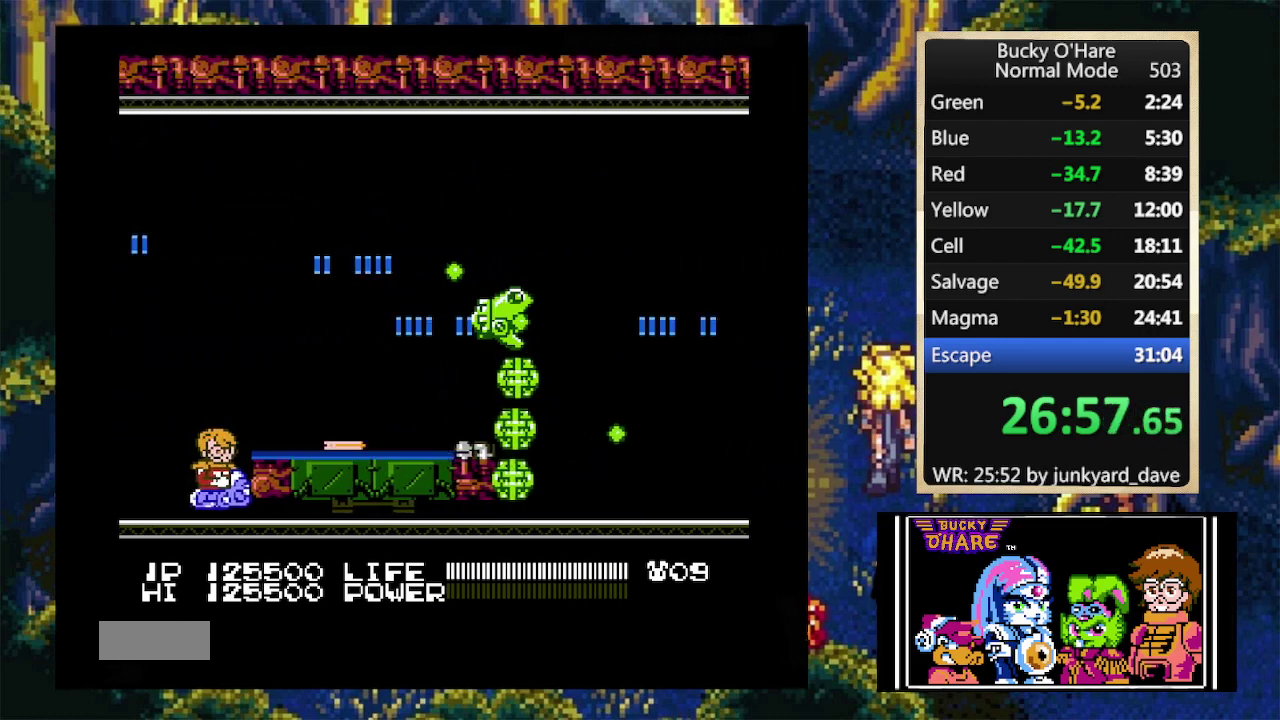
{"buttons": ["B", "DPAD_RIGHT"], "events": []}
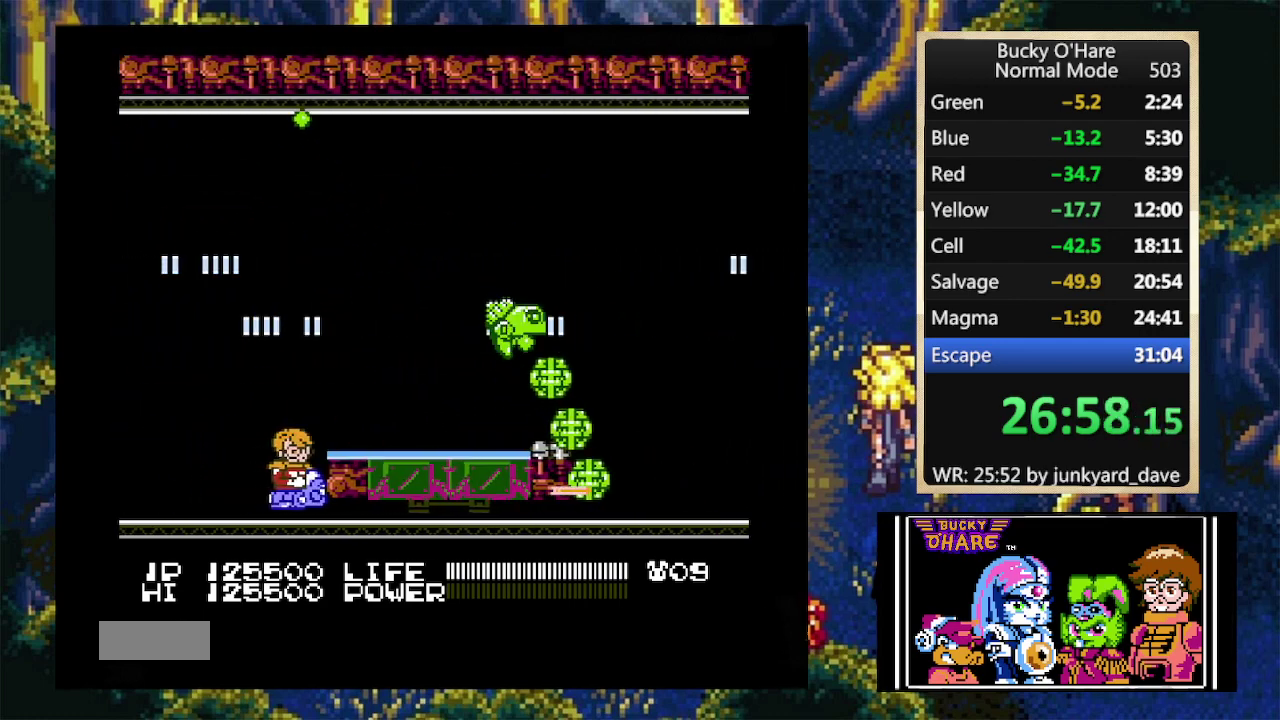
{"buttons": ["B", "DPAD_RIGHT"], "events": []}
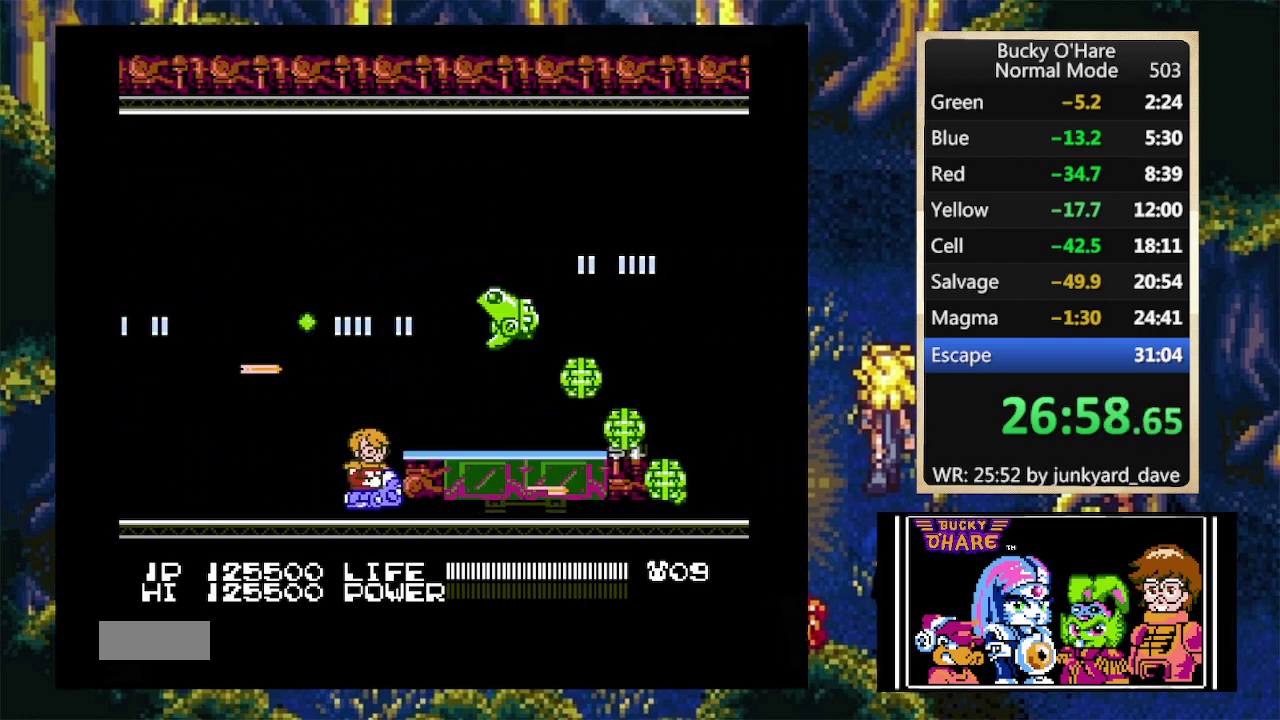
{"buttons": ["B"], "events": [[267, "DPAD_RIGHT", "up"]]}
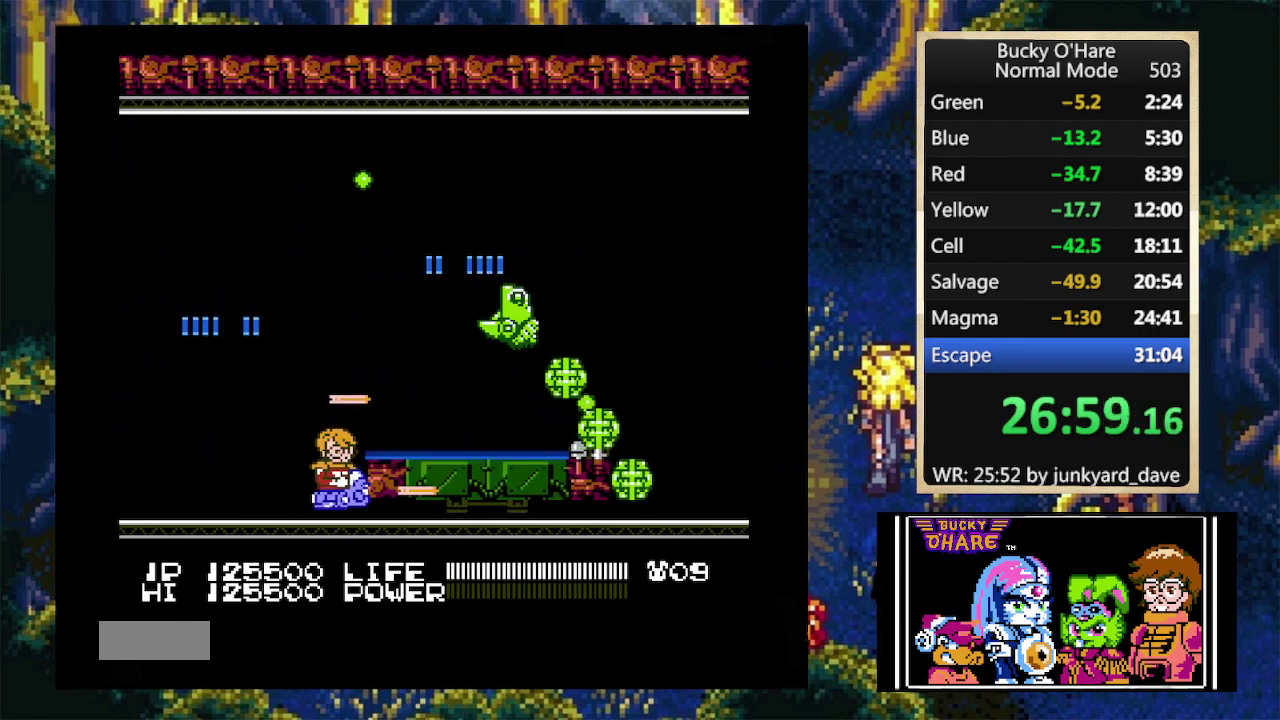
{"buttons": ["B"], "events": []}
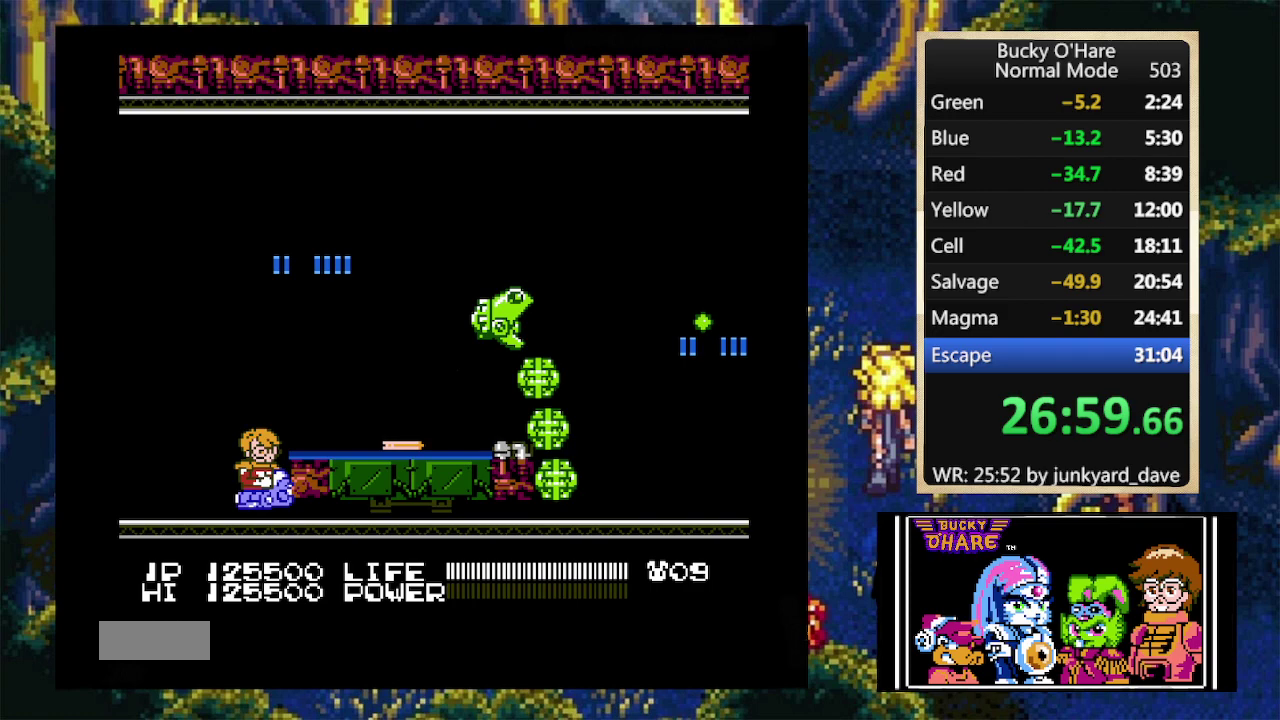
{"buttons": ["B"], "events": []}
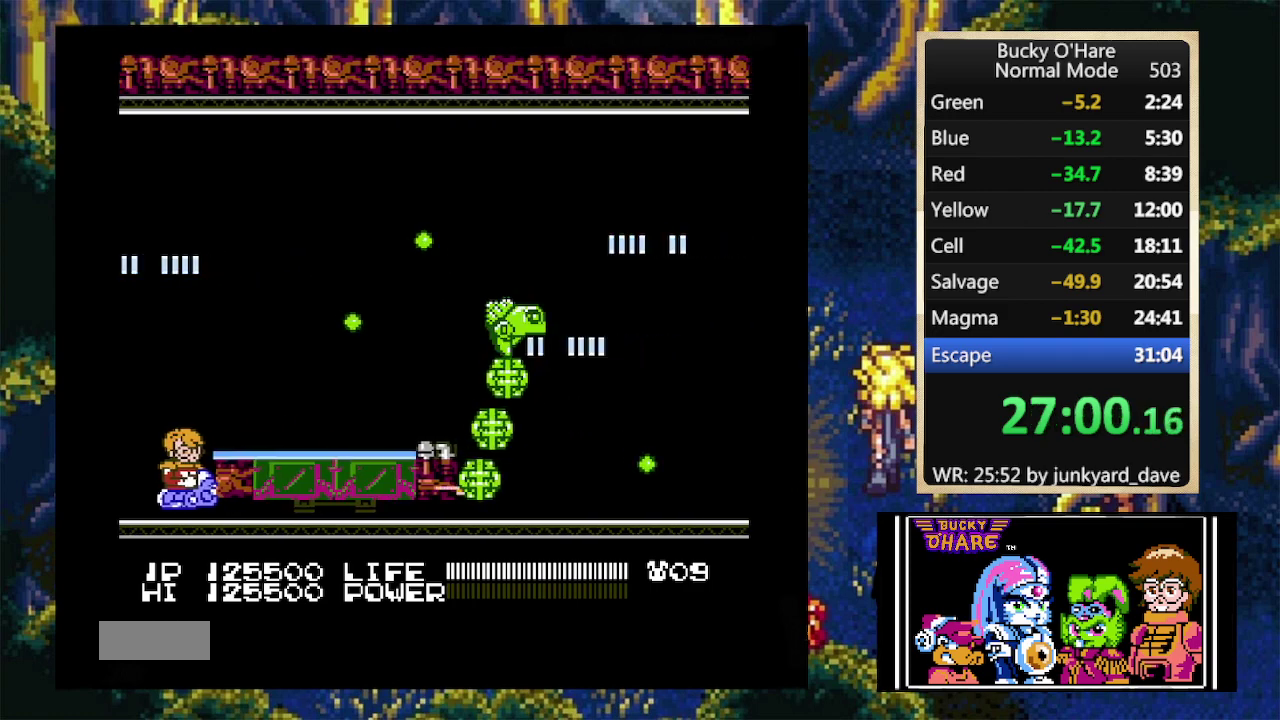
{"buttons": ["B"], "events": [[167, "DPAD_UP", "down"], [333, "DPAD_UP", "up"]]}
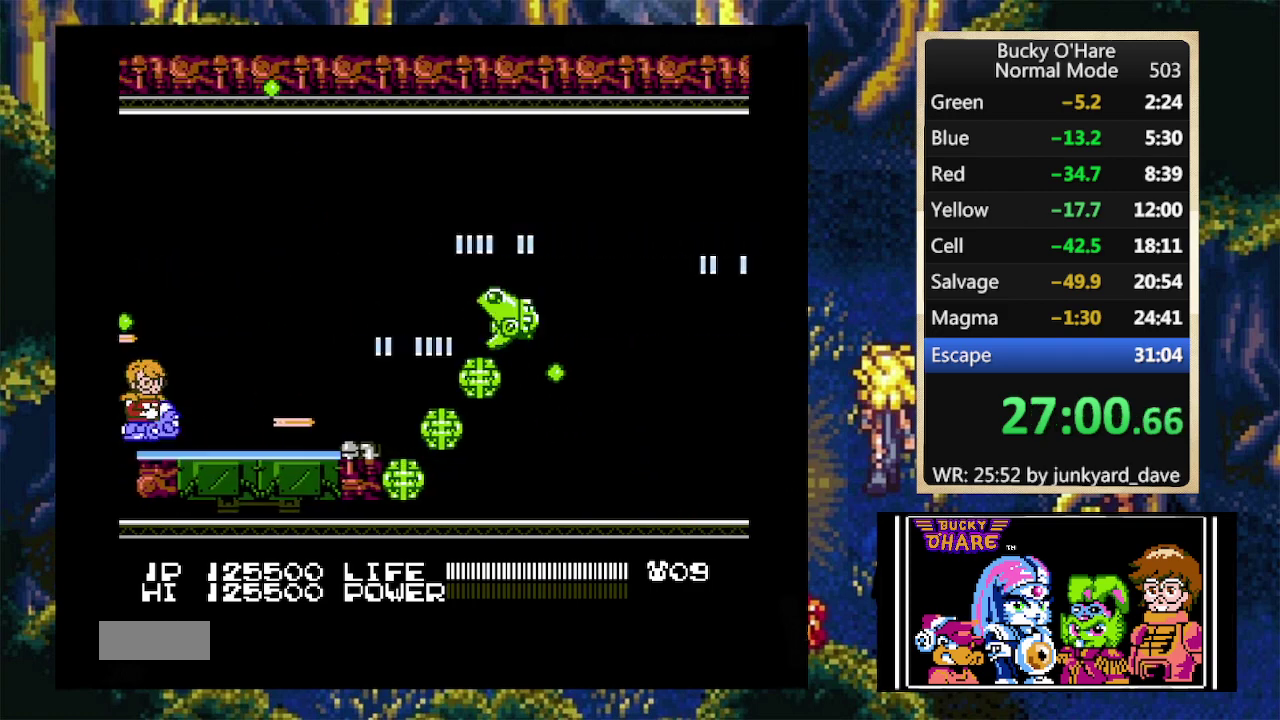
{"buttons": ["B"], "events": []}
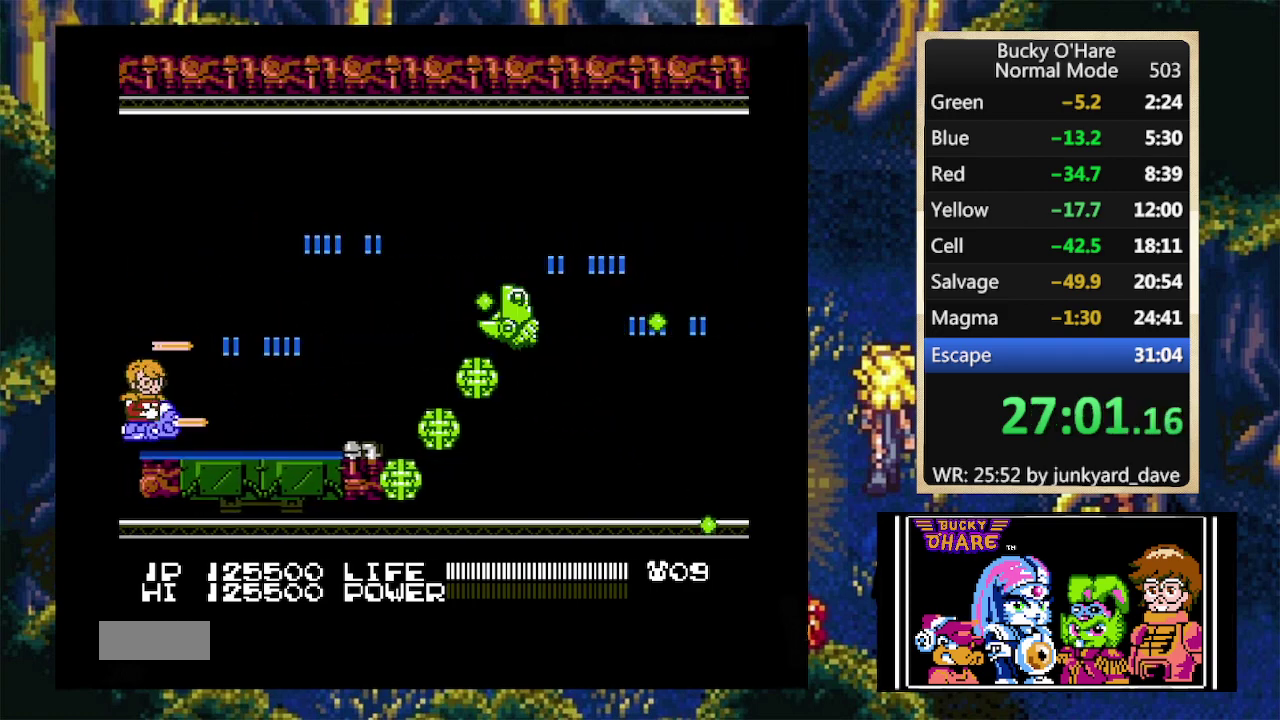
{"buttons": ["B", "DPAD_RIGHT"], "events": [[233, "DPAD_DOWN", "down"], [367, "DPAD_RIGHT", "down"], [400, "DPAD_DOWN", "up"]]}
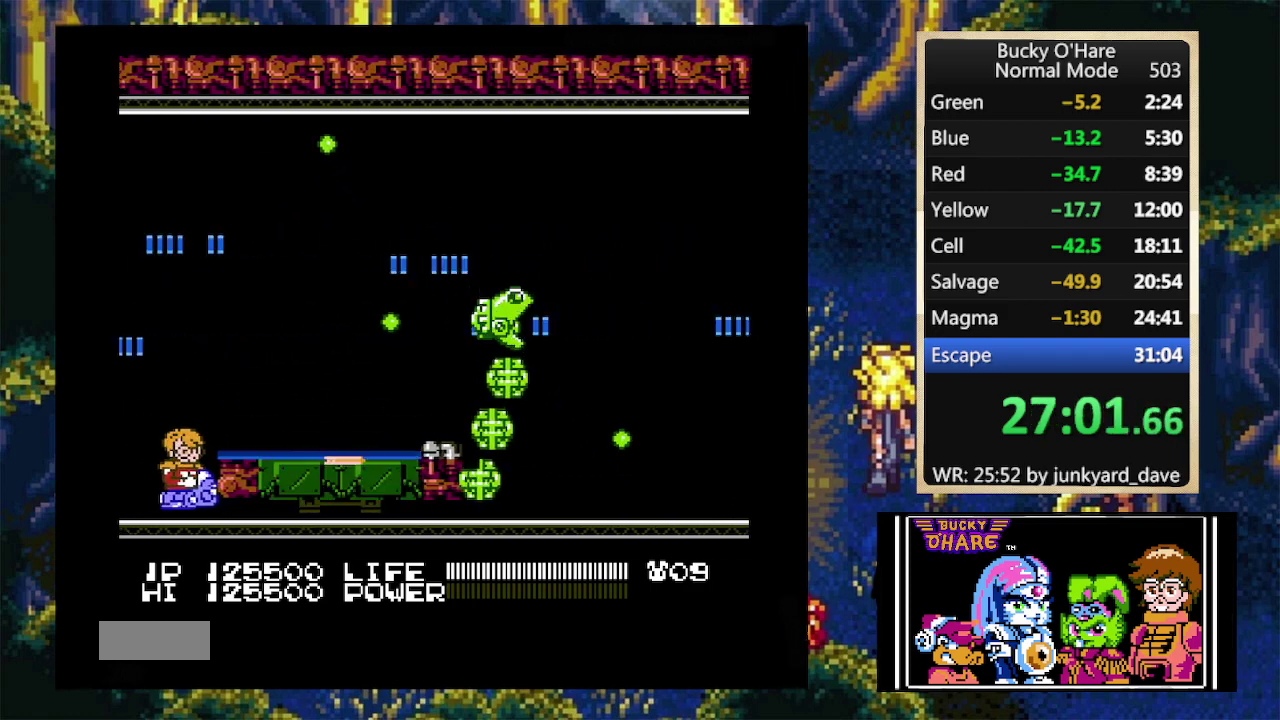
{"buttons": ["B", "DPAD_RIGHT"], "events": []}
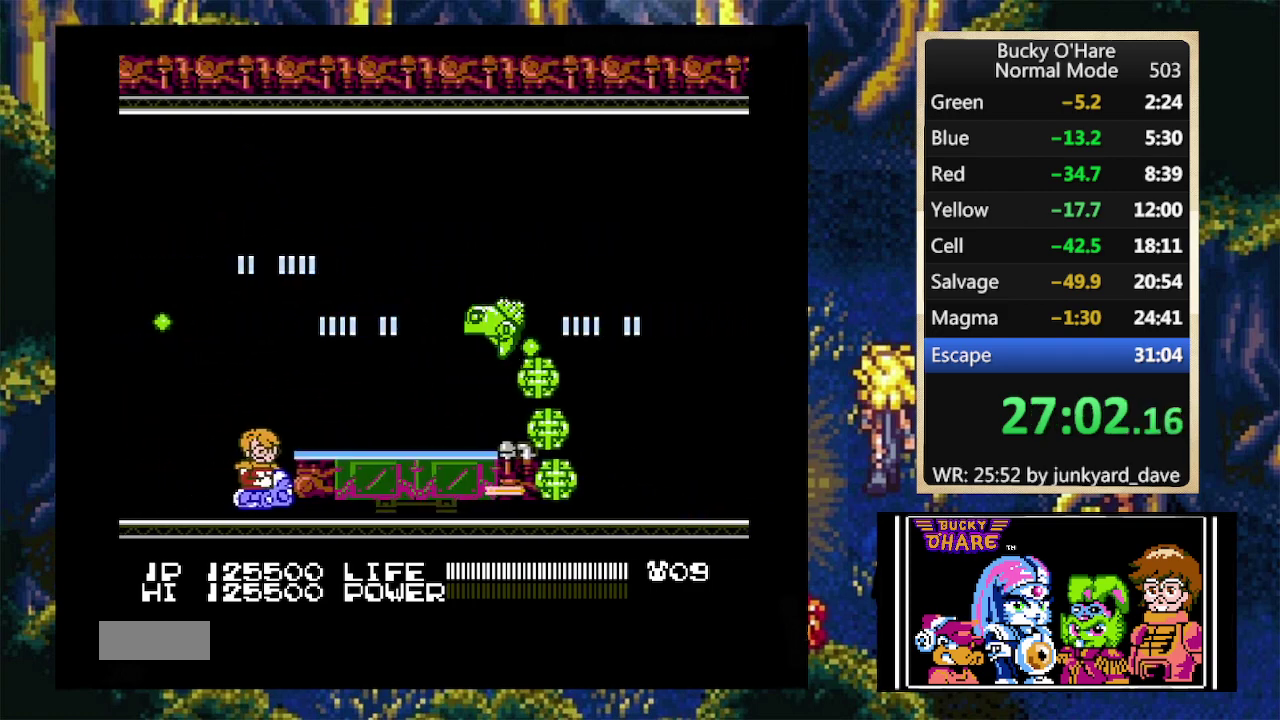
{"buttons": ["B", "DPAD_RIGHT"], "events": []}
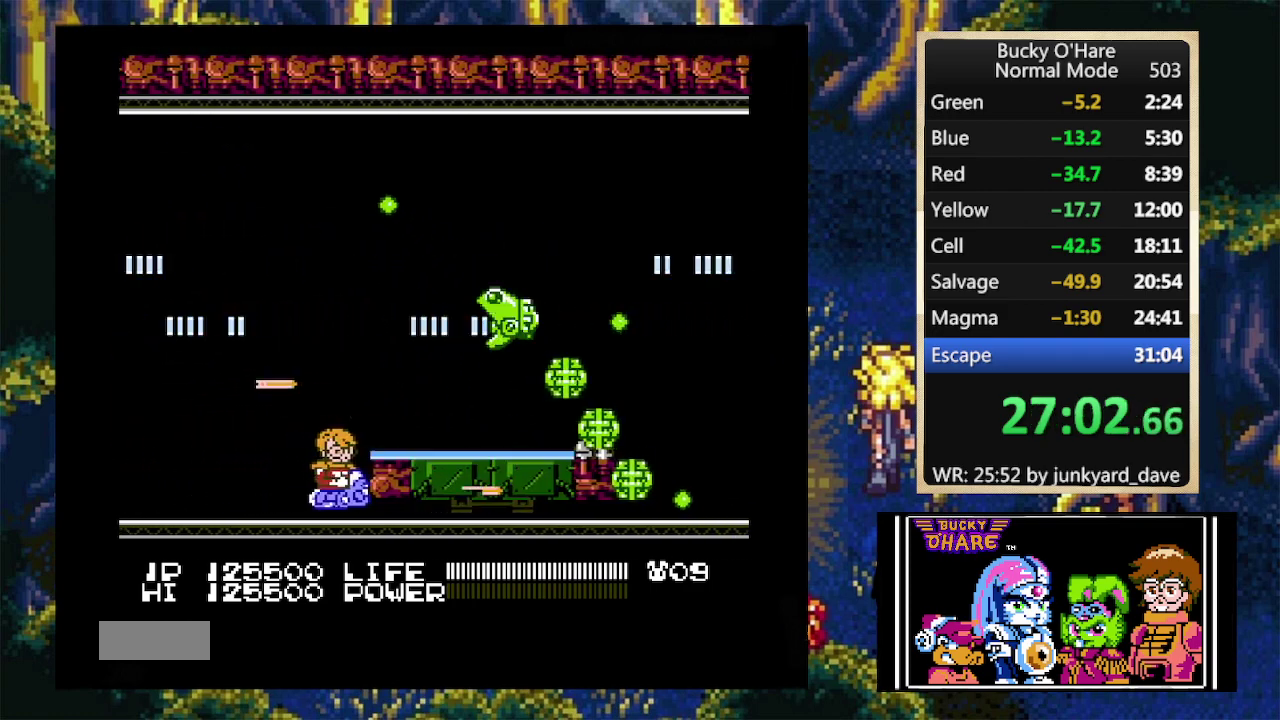
{"buttons": ["B", "DPAD_RIGHT"], "events": []}
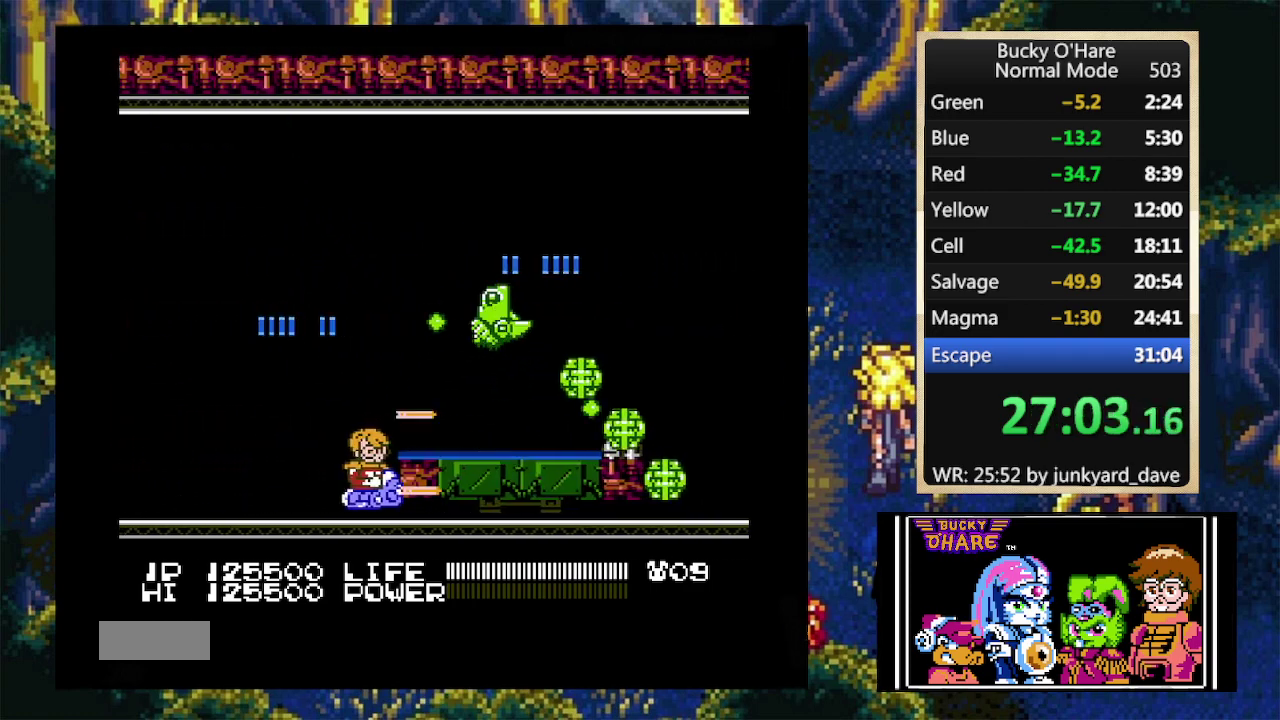
{"buttons": ["B"], "events": [[400, "DPAD_RIGHT", "up"]]}
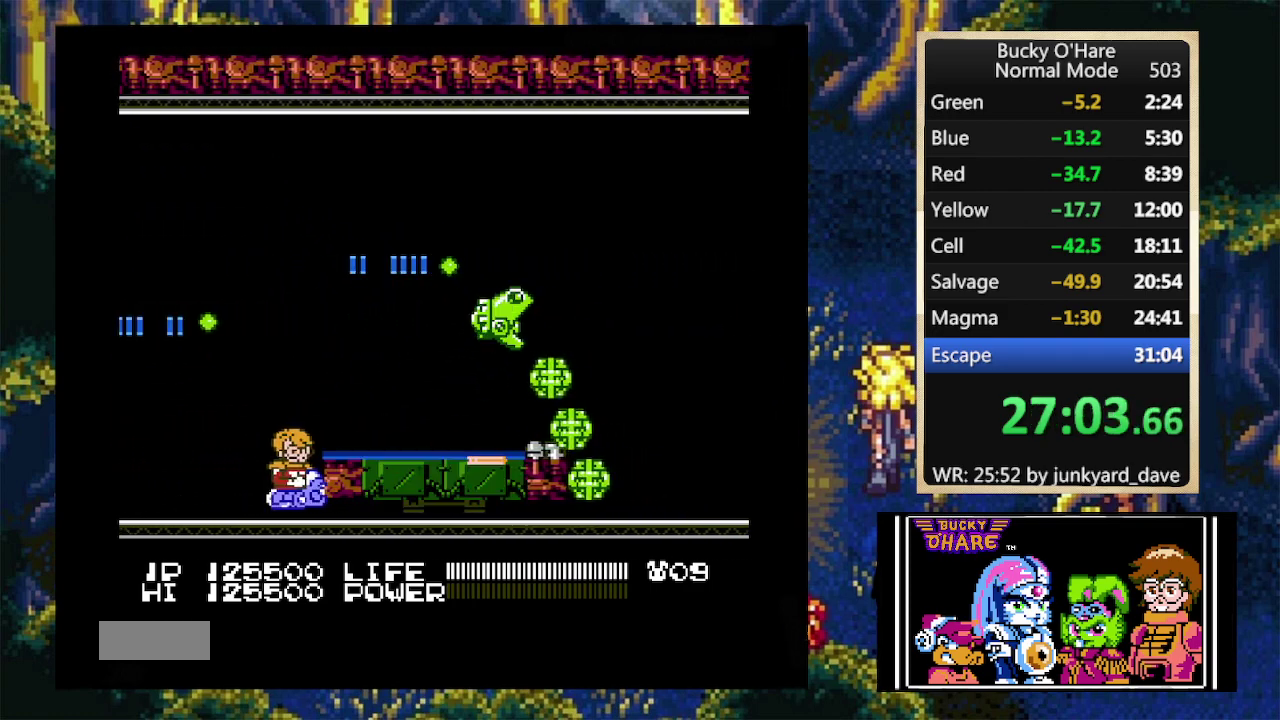
{"buttons": ["B"], "events": []}
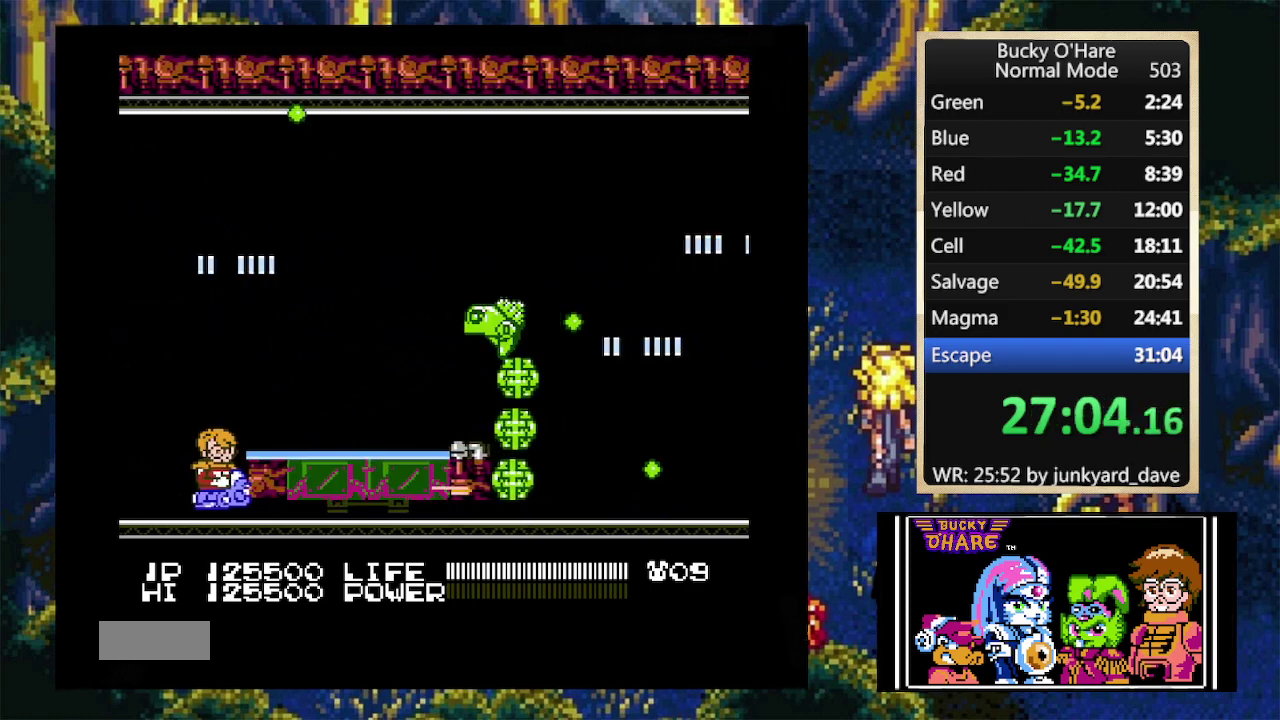
{"buttons": ["B", "DPAD_UP"], "events": [[367, "DPAD_UP", "down"]]}
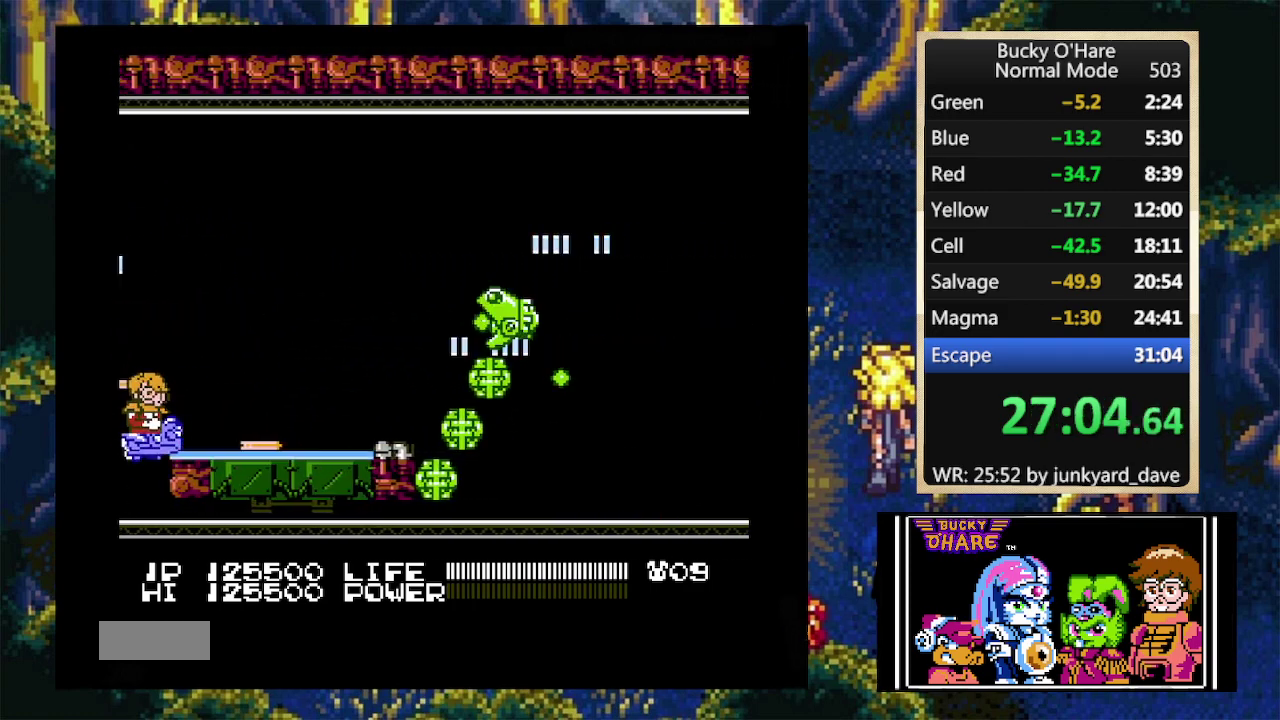
{"buttons": ["B"], "events": [[67, "DPAD_UP", "up"]]}
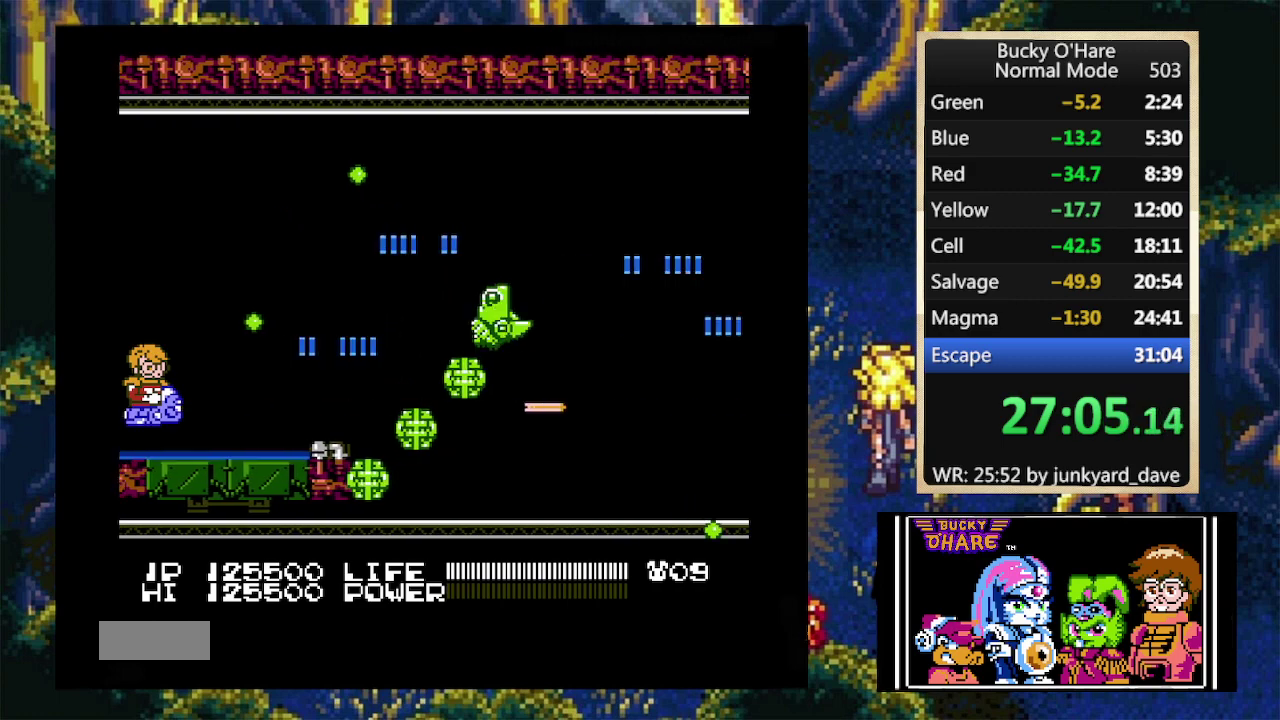
{"buttons": ["B", "DPAD_DOWN"], "events": [[433, "DPAD_DOWN", "down"]]}
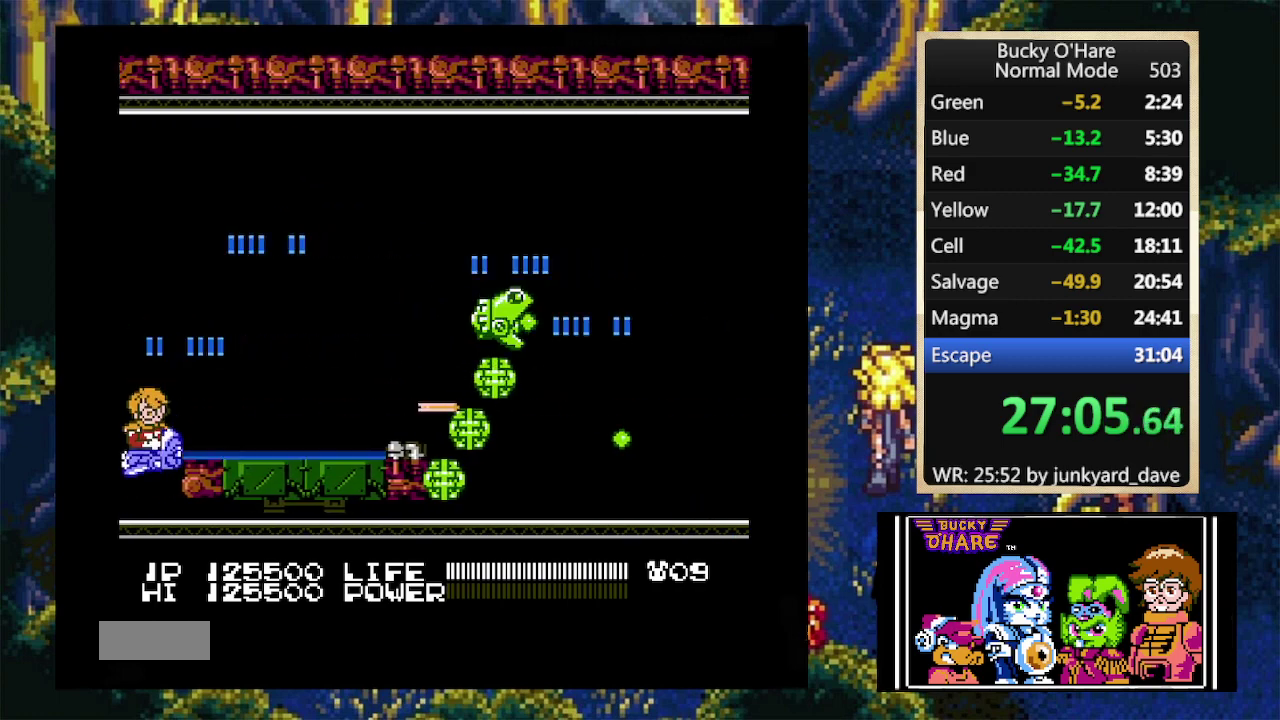
{"buttons": ["B", "DPAD_RIGHT"], "events": [[133, "DPAD_RIGHT", "down"], [167, "DPAD_DOWN", "up"]]}
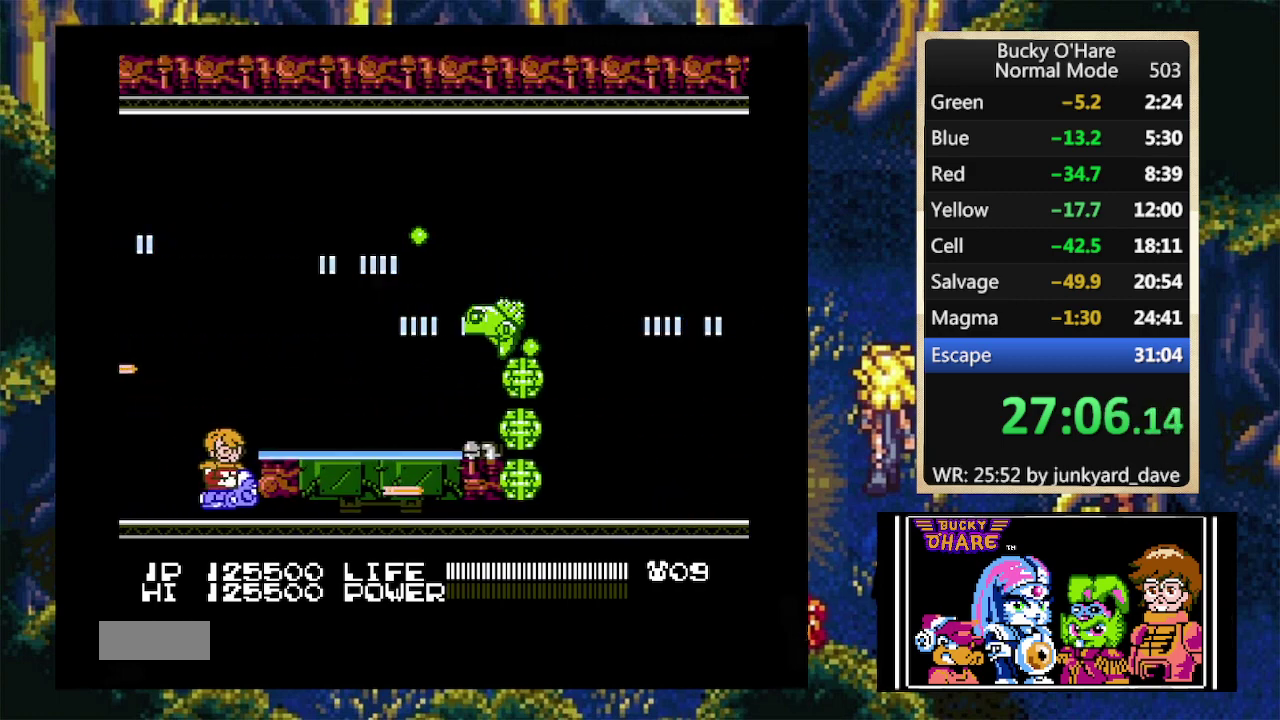
{"buttons": ["B", "DPAD_RIGHT"], "events": []}
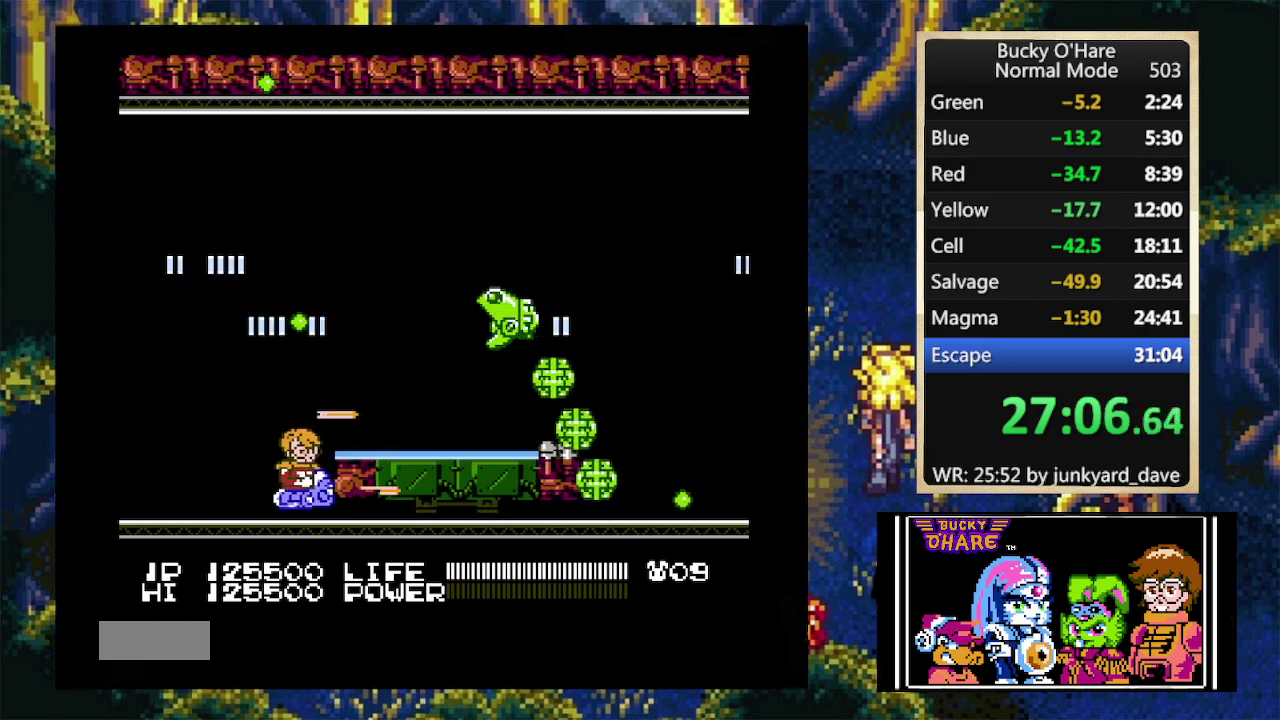
{"buttons": ["B", "DPAD_RIGHT"], "events": []}
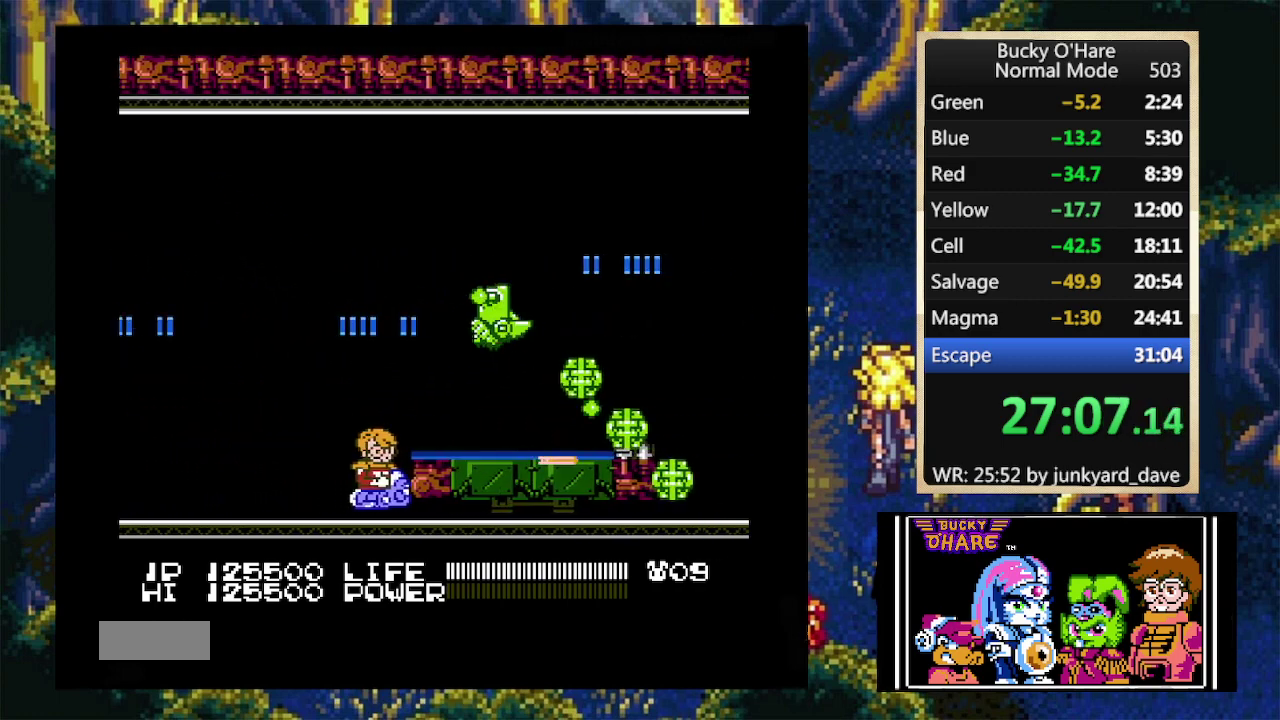
{"buttons": ["B", "DPAD_RIGHT"], "events": []}
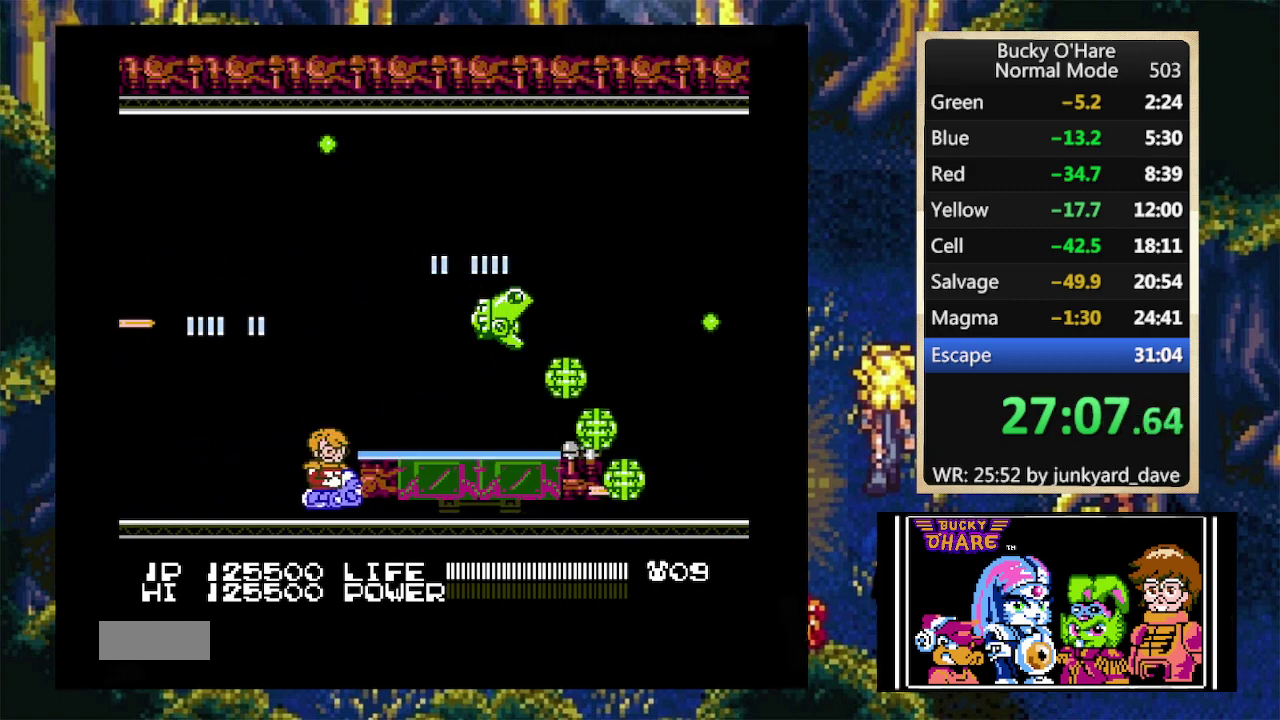
{"buttons": ["B"], "events": [[167, "DPAD_RIGHT", "up"]]}
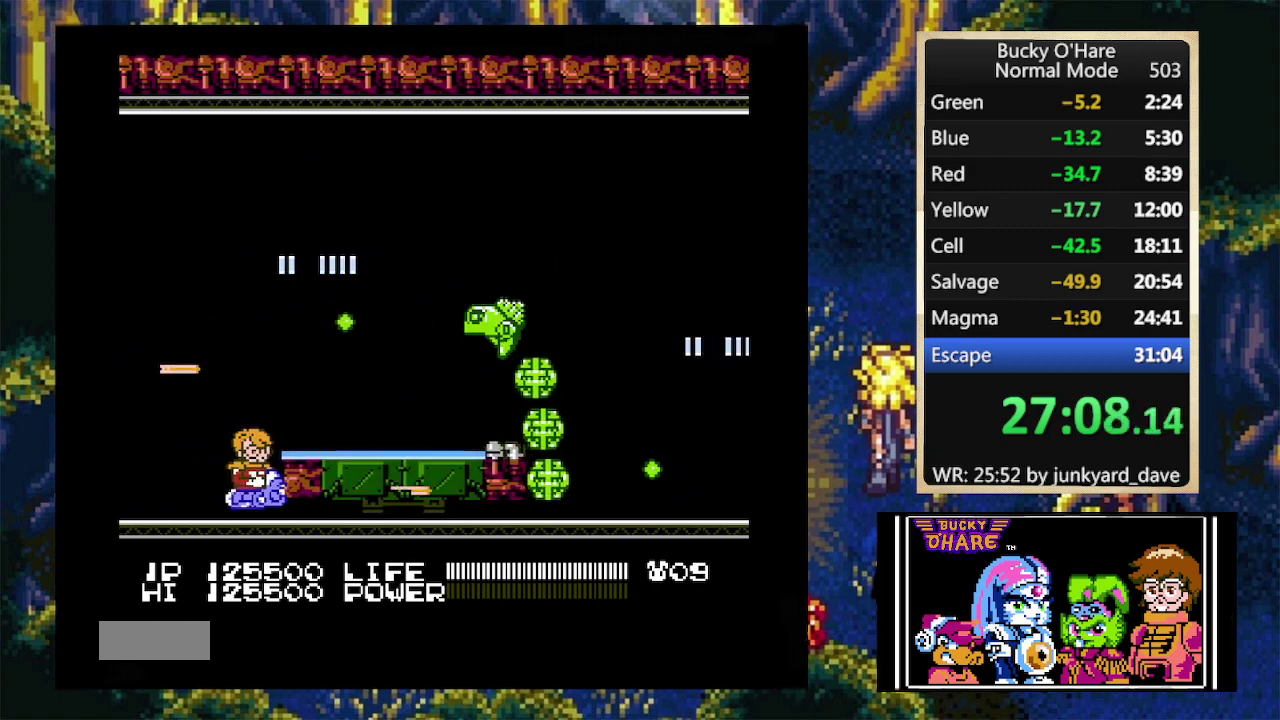
{"buttons": ["B"], "events": []}
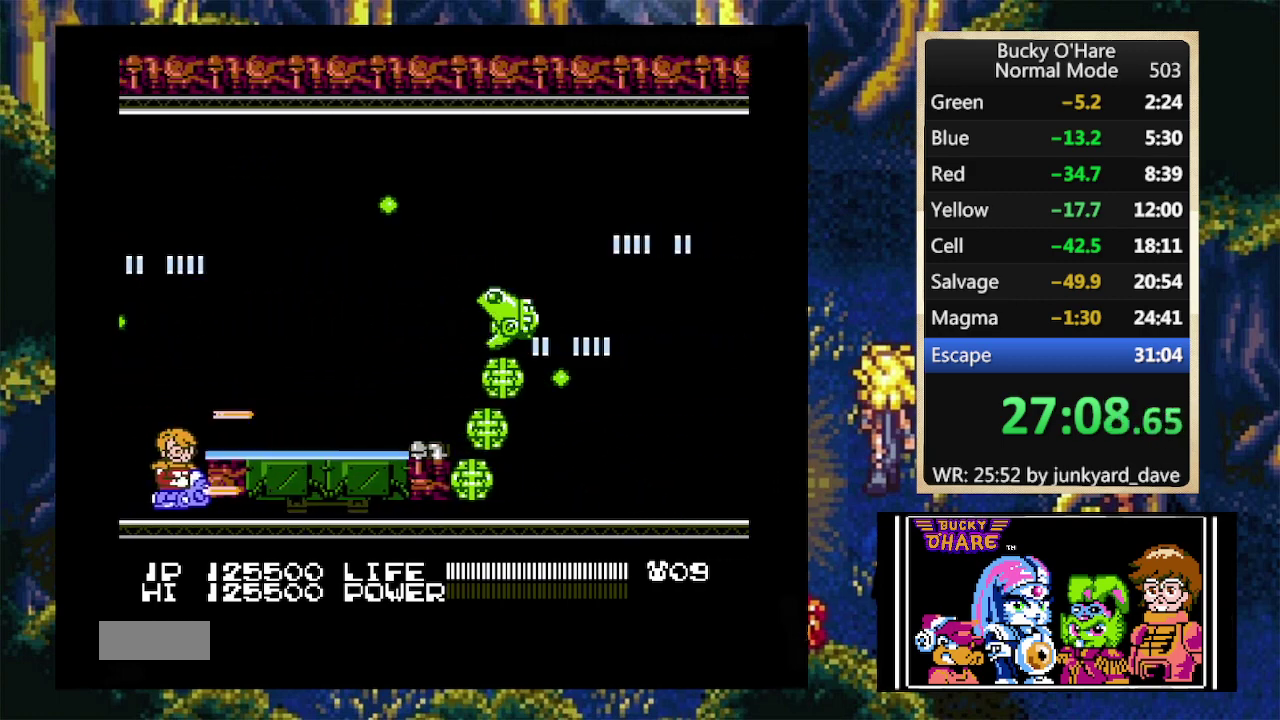
{"buttons": ["B"], "events": [[33, "DPAD_UP", "down"], [200, "DPAD_UP", "up"]]}
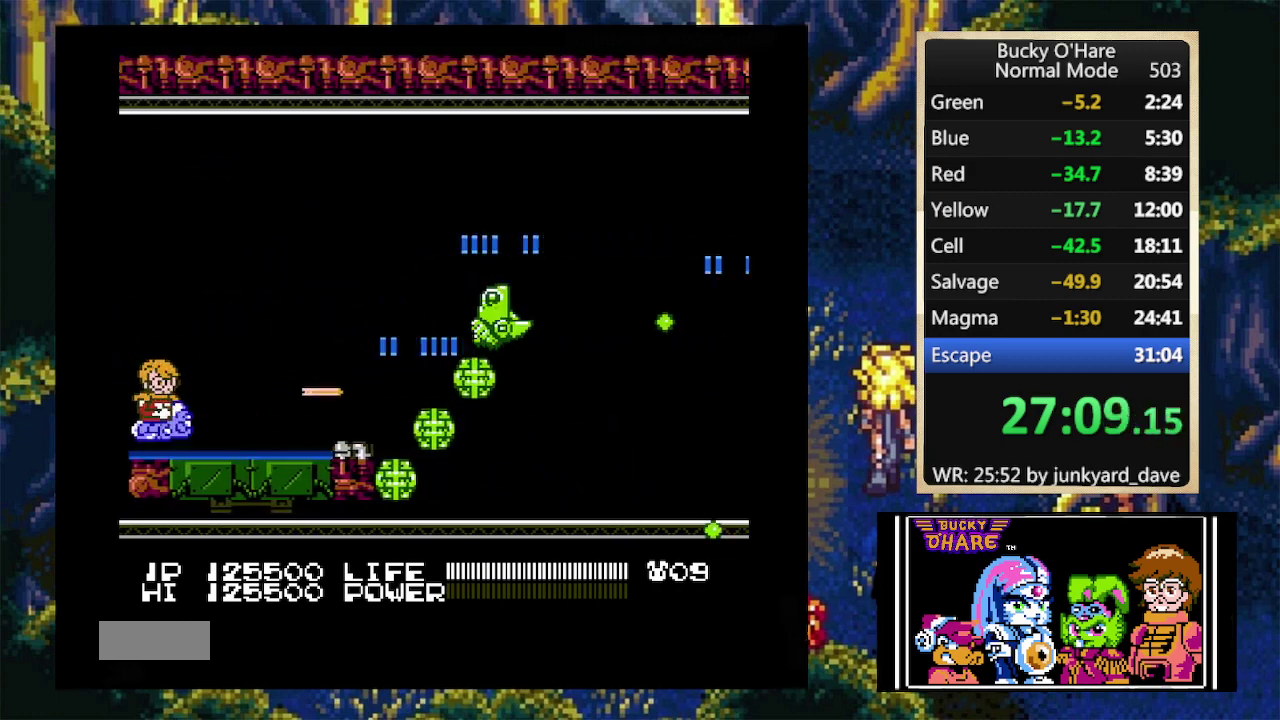
{"buttons": ["B"], "events": []}
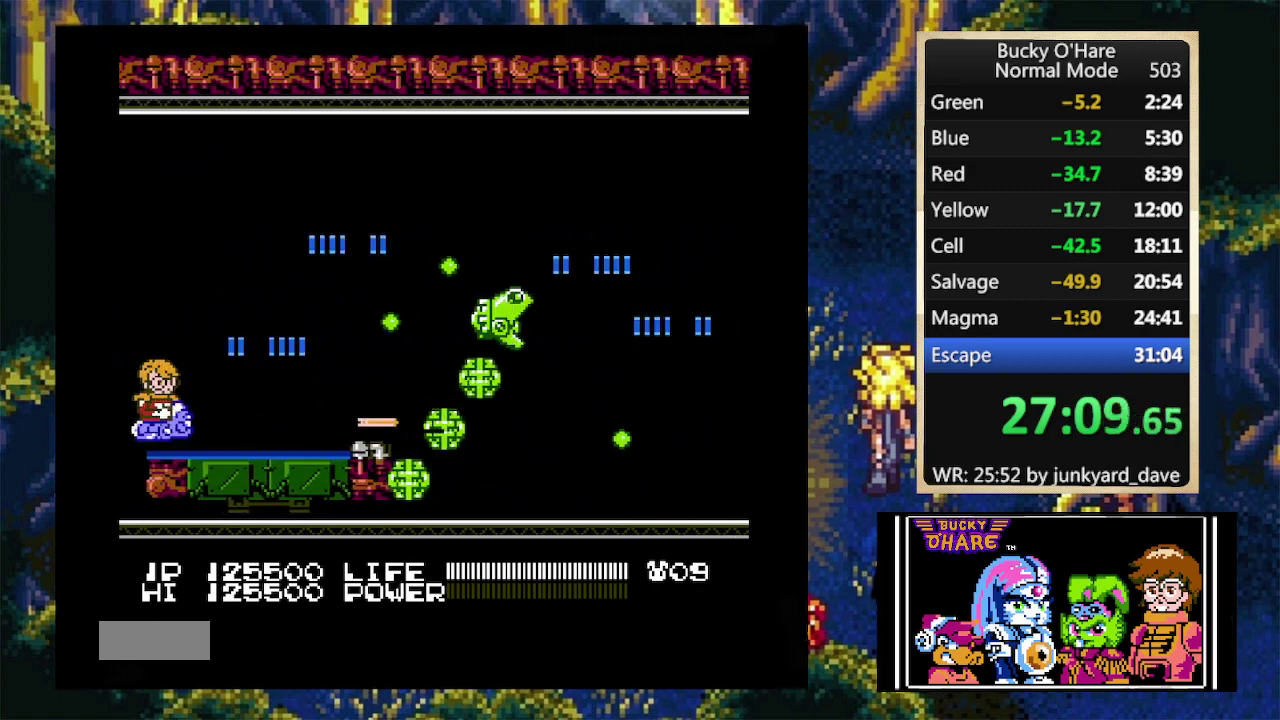
{"buttons": ["B", "DPAD_RIGHT"], "events": [[300, "DPAD_DOWN", "down"], [467, "DPAD_RIGHT", "down"], [500, "DPAD_DOWN", "up"]]}
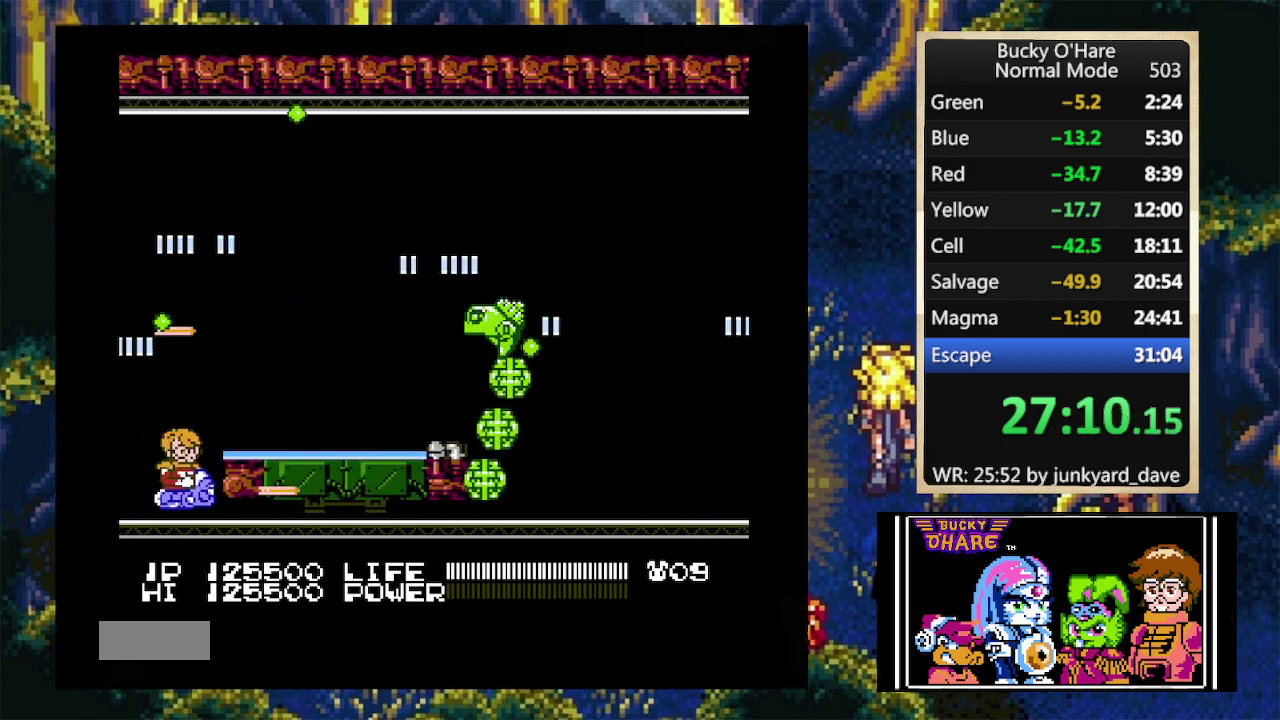
{"buttons": ["B", "DPAD_RIGHT"], "events": []}